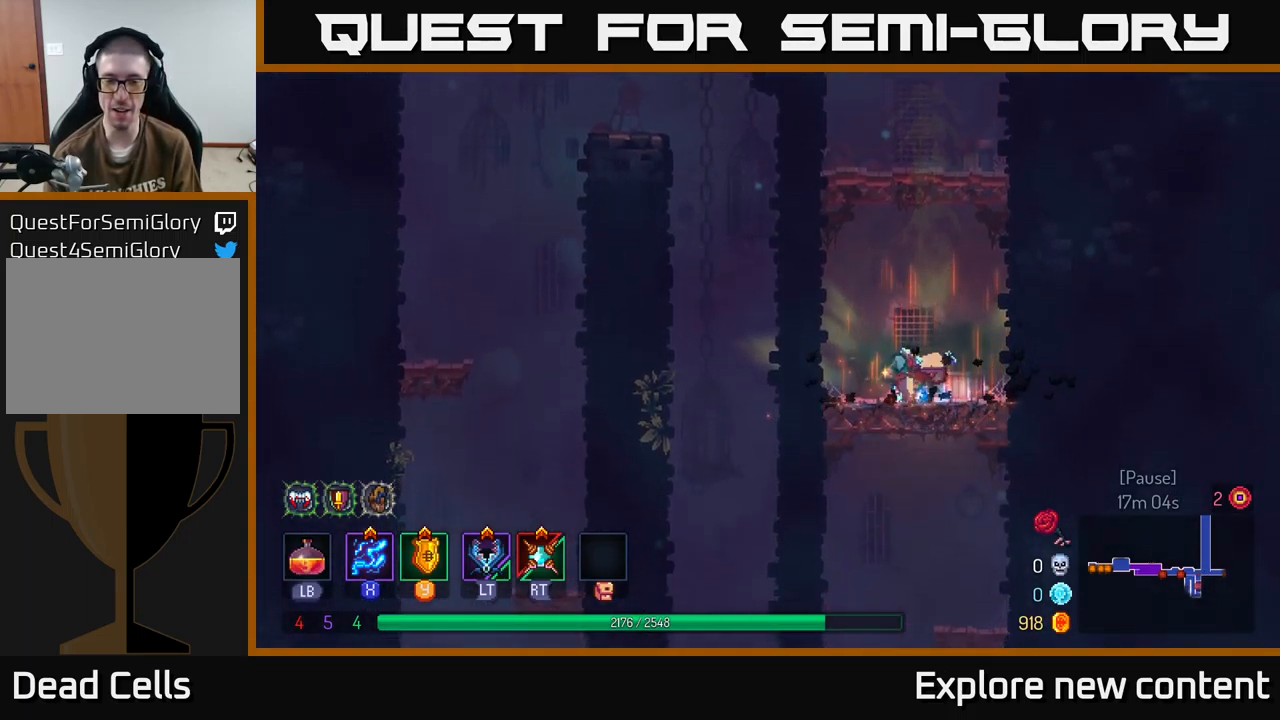
Gameplay with a controller (Xbox layout); each line is a JSON object with the inputs held at the frame after it. "events" lists button and stick changes between this image and that frame as [ms after this image, input, new state], when the widget could be followed in between. Not read: L3.
{"buttons": [], "left_stick": "left", "right_stick": "center"}
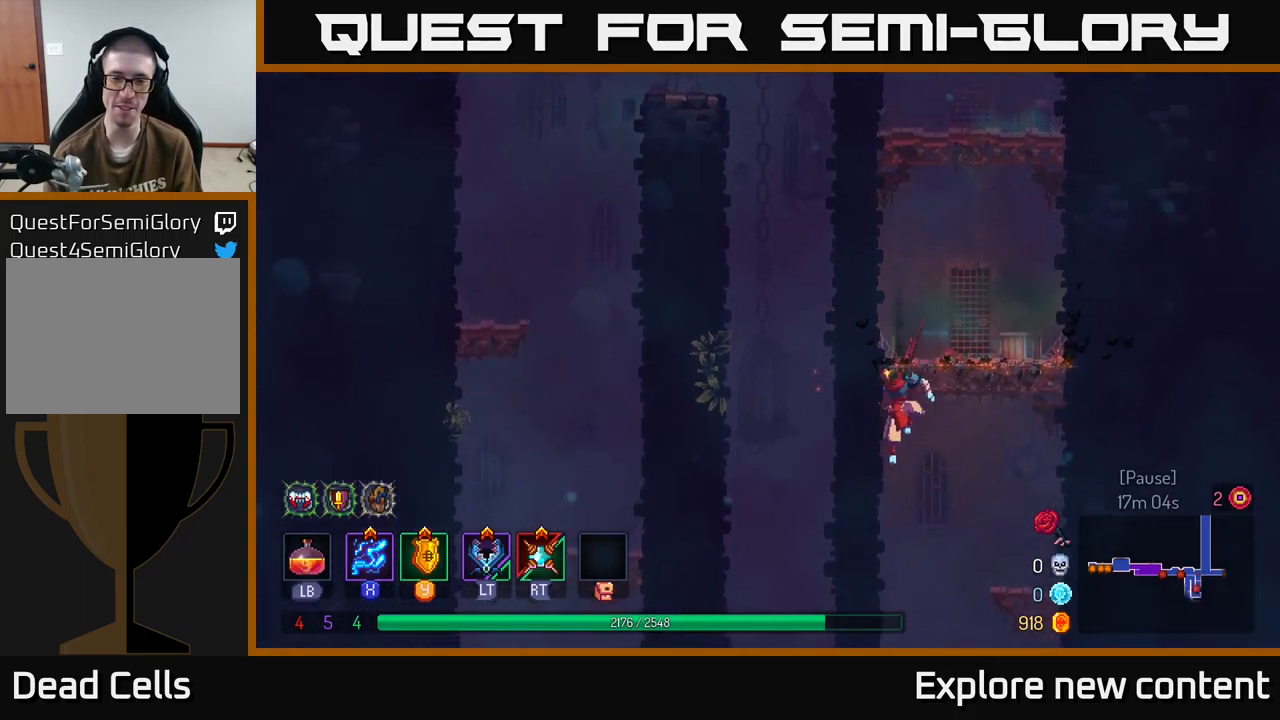
{"buttons": [], "left_stick": "center", "right_stick": "center"}
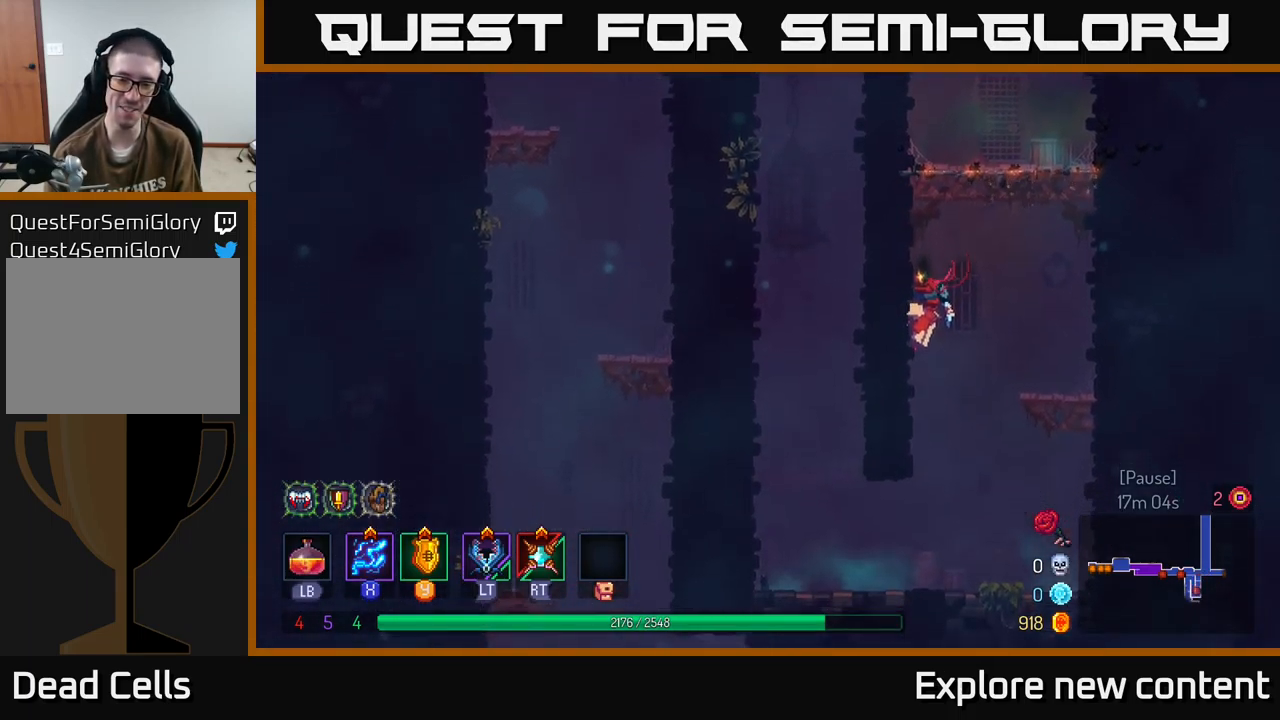
{"buttons": [], "left_stick": "down", "right_stick": "center", "events": [[17, "left_stick", "down-left"], [234, "left_stick", "center"], [434, "left_stick", "down"]]}
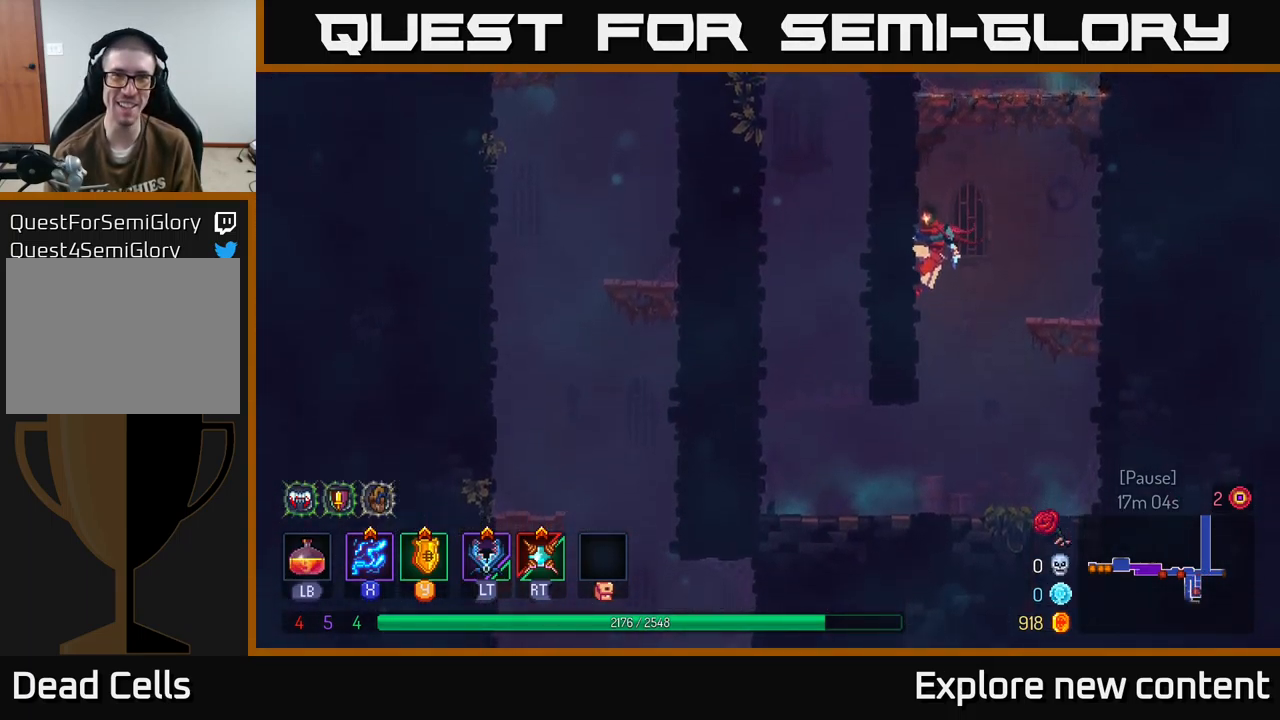
{"buttons": [], "left_stick": "down", "right_stick": "center", "events": [[284, "B", "down"], [384, "B", "up"]]}
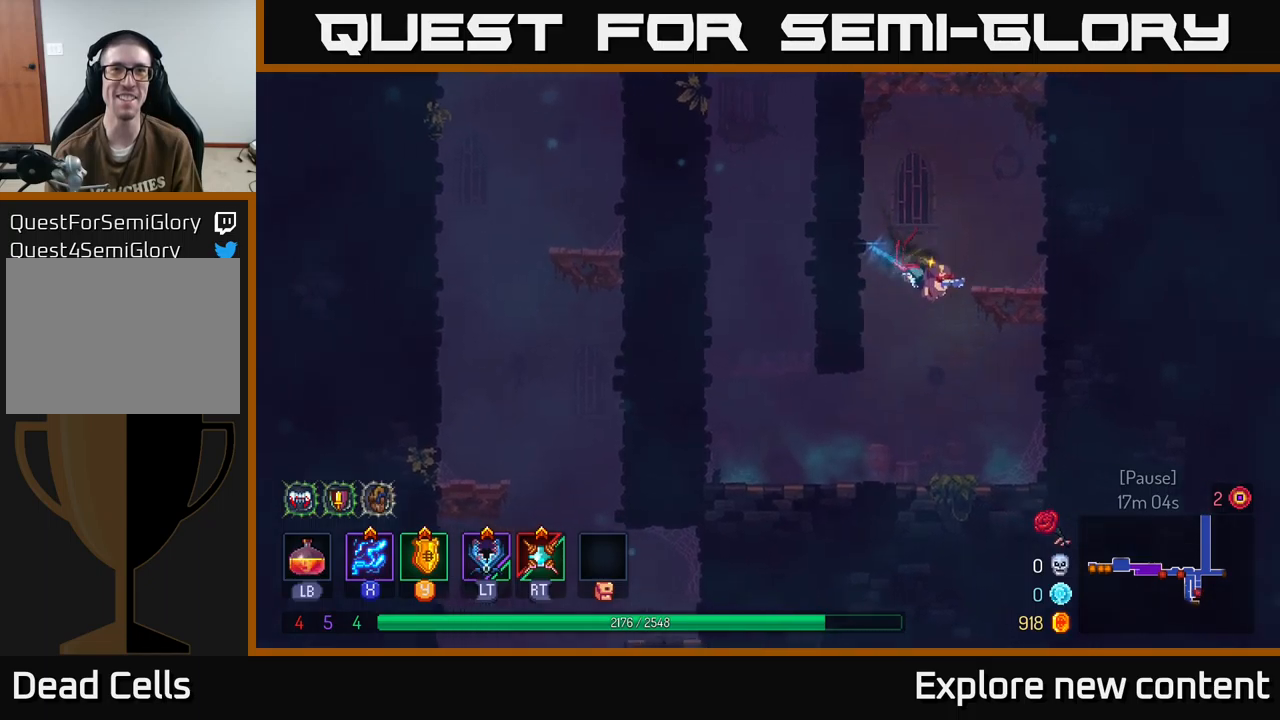
{"buttons": [], "left_stick": "left", "right_stick": "center", "events": [[100, "left_stick", "left"]]}
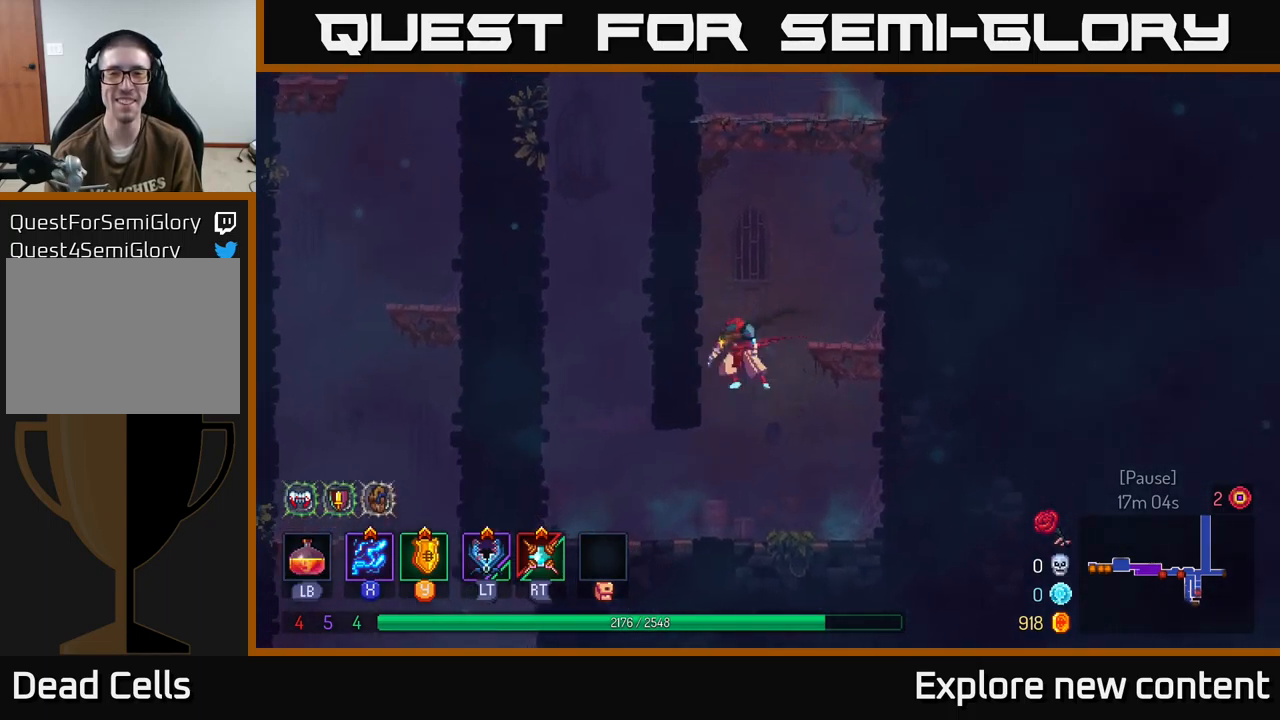
{"buttons": [], "left_stick": "left", "right_stick": "center", "events": [[100, "left_stick", "center"], [400, "left_stick", "left"]]}
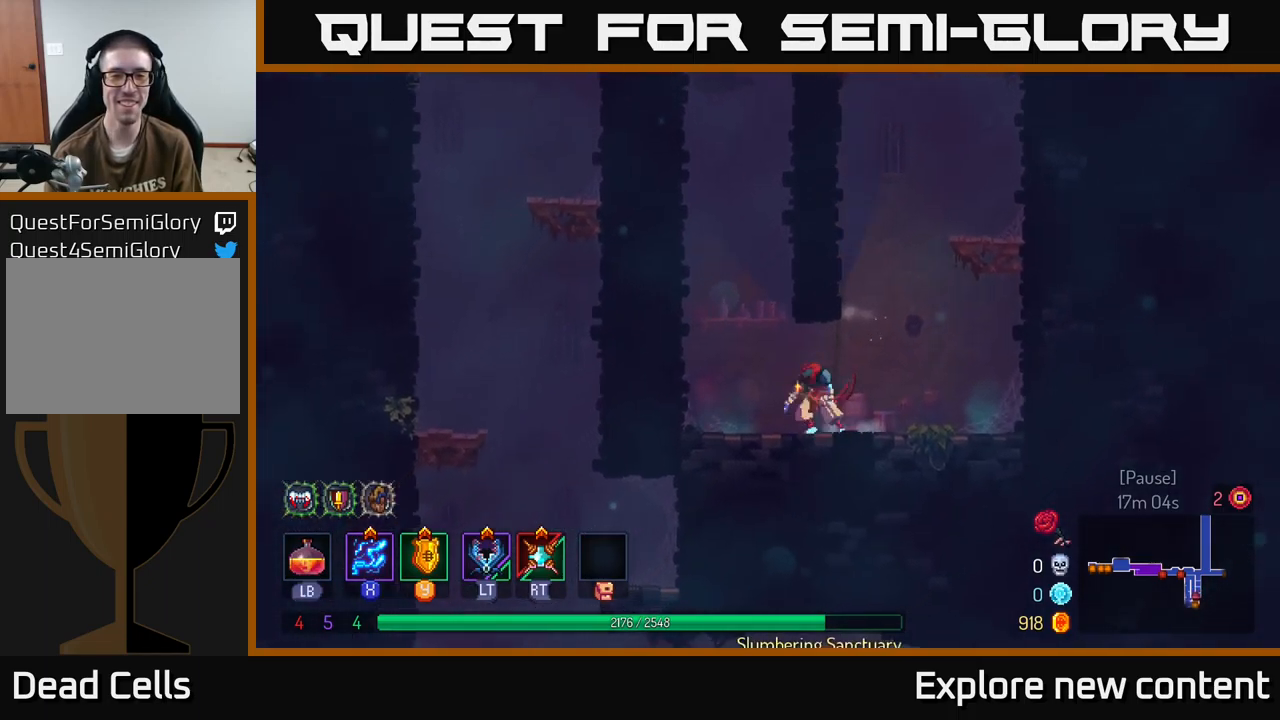
{"buttons": [], "left_stick": "up-left", "right_stick": "center", "events": [[200, "A", "down"], [366, "A", "up"], [433, "left_stick", "up-left"]]}
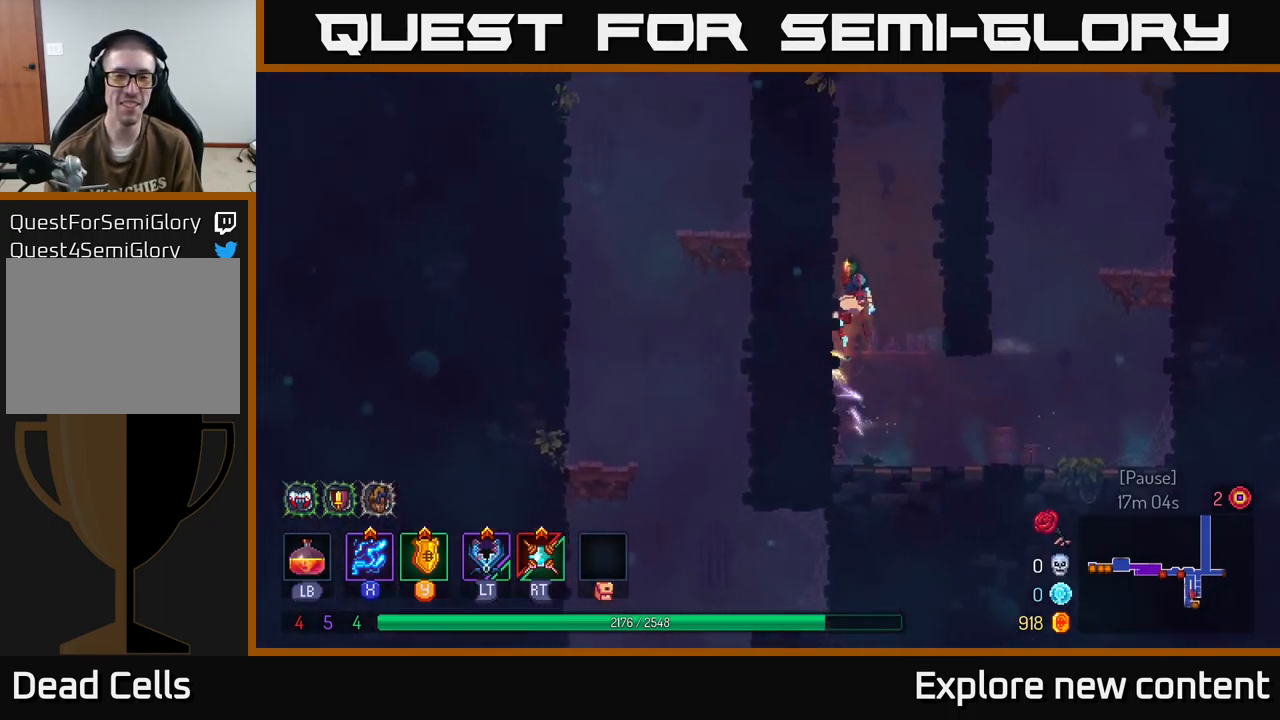
{"buttons": [], "left_stick": "up", "right_stick": "center", "events": [[200, "A", "down"], [233, "left_stick", "up"], [366, "A", "up"]]}
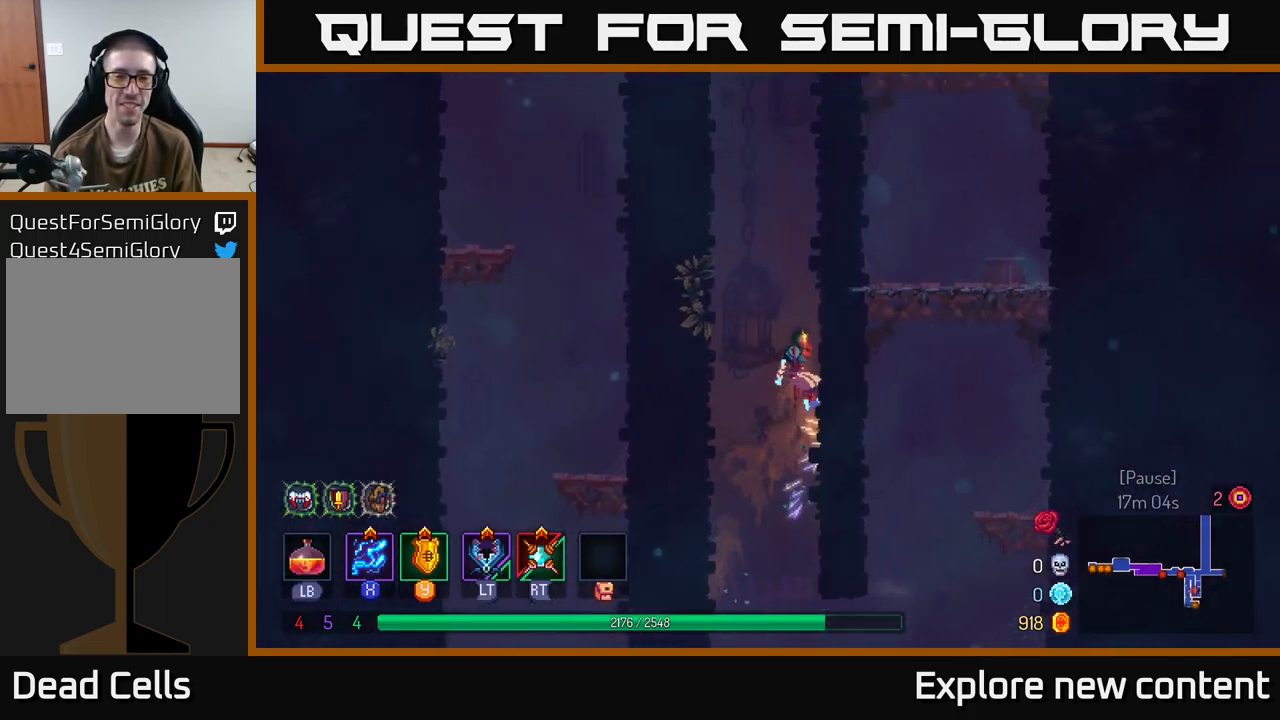
{"buttons": [], "left_stick": "up-left", "right_stick": "center", "events": [[166, "A", "down"], [216, "left_stick", "left"], [333, "A", "up"], [333, "left_stick", "up-left"]]}
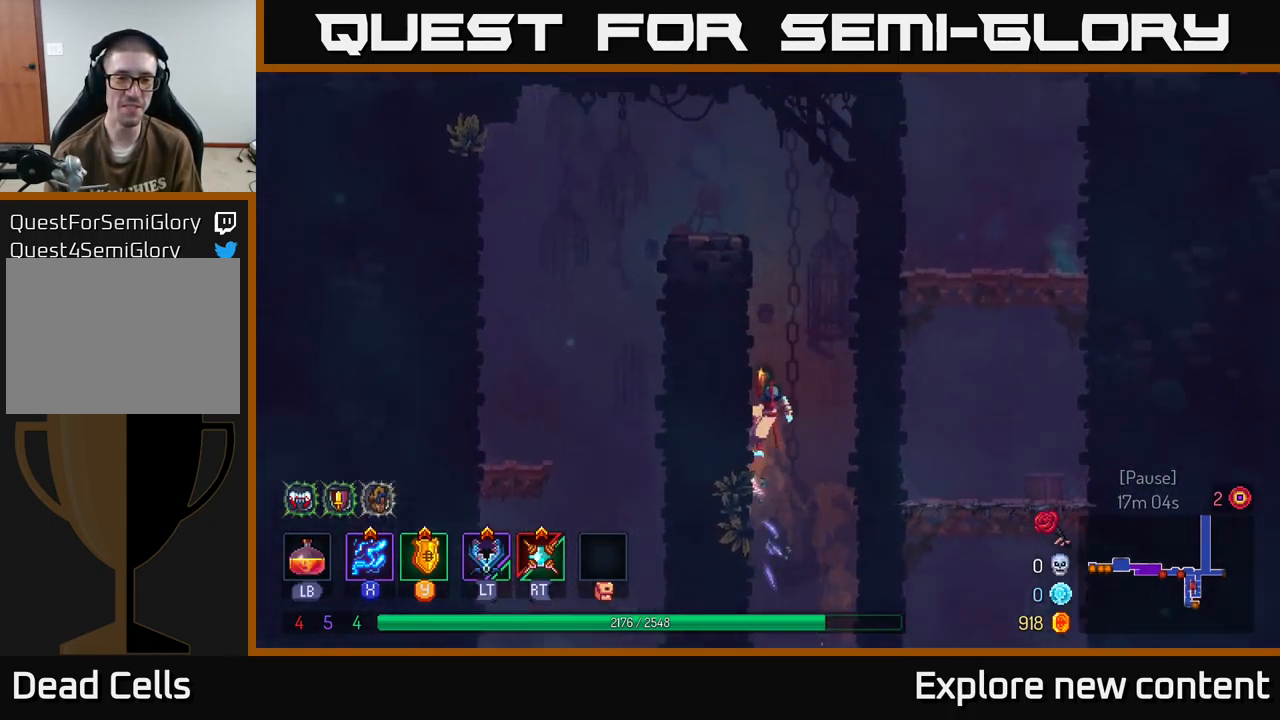
{"buttons": ["A"], "left_stick": "up-left", "right_stick": "center", "events": [[50, "left_stick", "up"], [66, "A", "down"], [233, "A", "up"], [333, "left_stick", "up-left"], [366, "A", "down"]]}
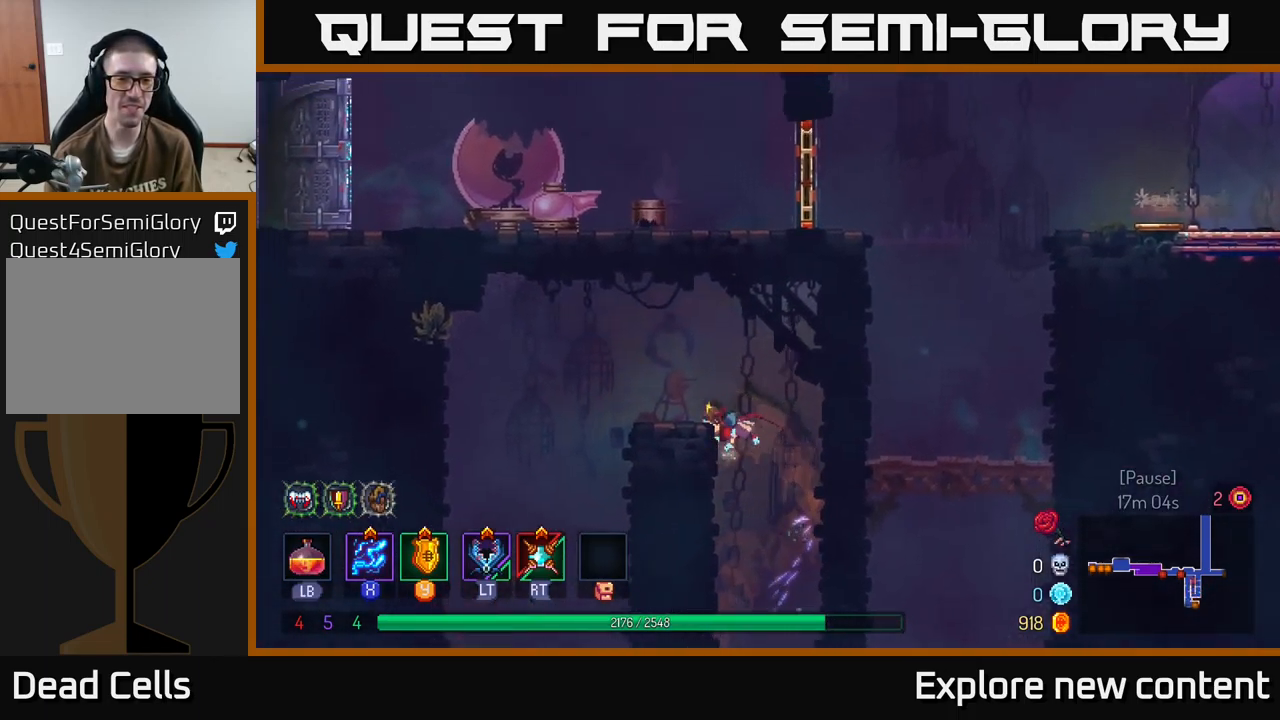
{"buttons": [], "left_stick": "down-left", "right_stick": "center", "events": [[50, "A", "up"], [500, "left_stick", "down-left"]]}
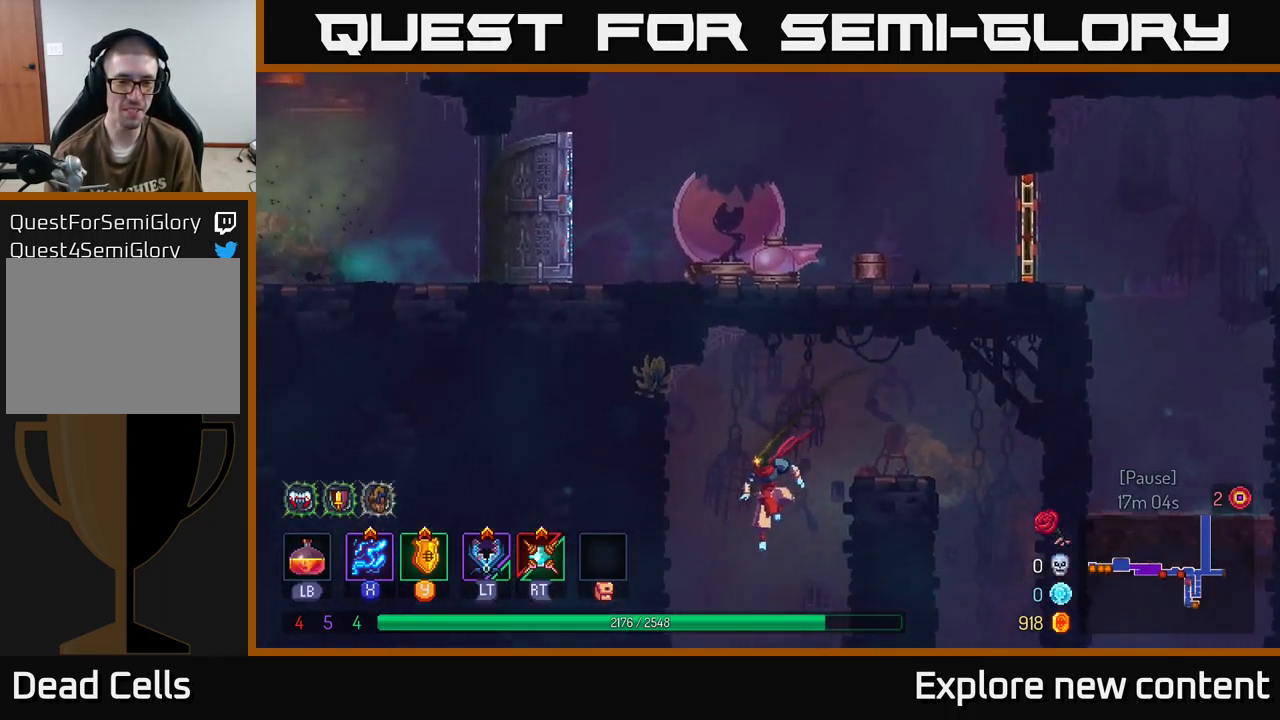
{"buttons": [], "left_stick": "down", "right_stick": "center"}
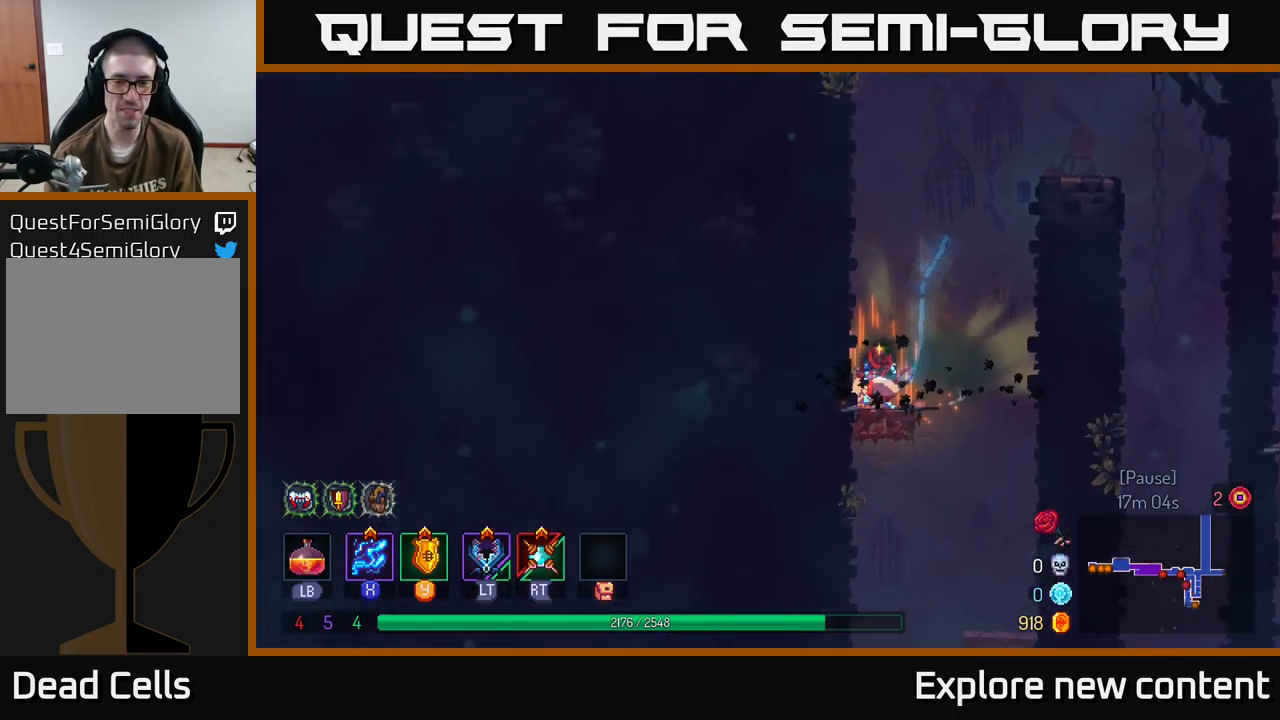
{"buttons": [], "left_stick": "down", "right_stick": "center", "events": [[150, "left_stick", "center"], [200, "left_stick", "down"], [266, "A", "down"], [366, "A", "up"], [416, "A", "down"], [500, "A", "up"]]}
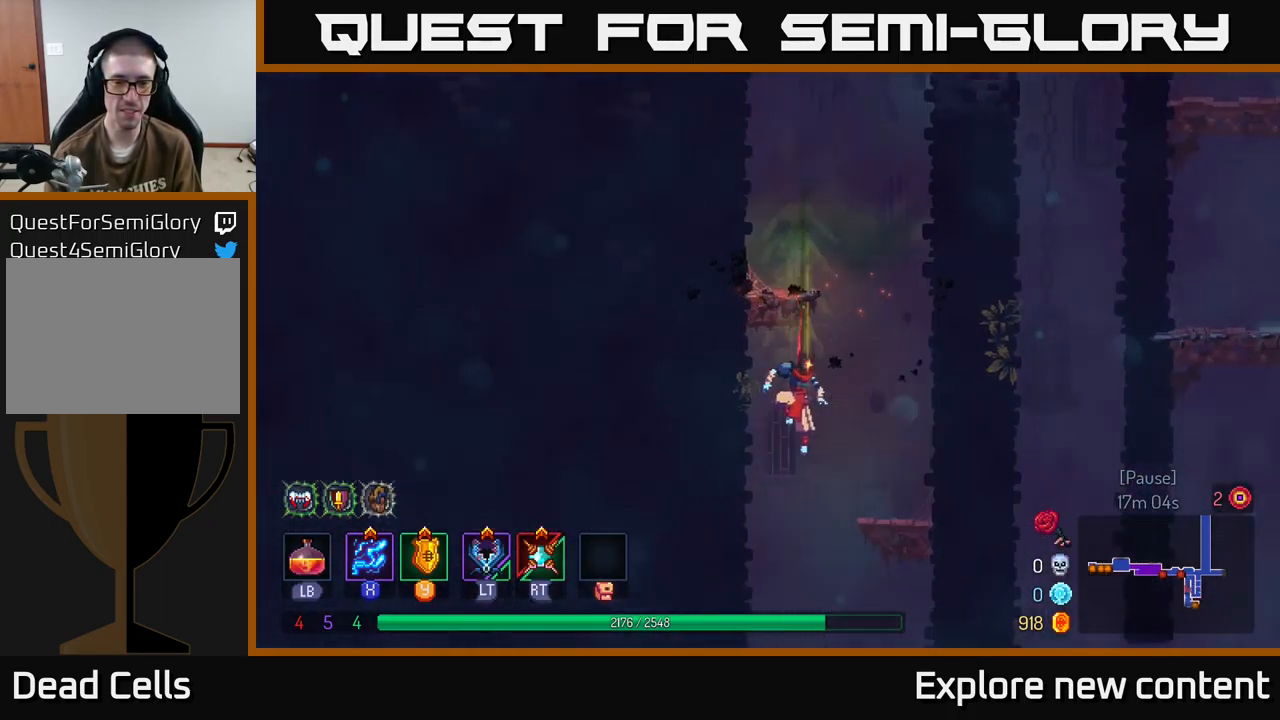
{"buttons": [], "left_stick": "center", "right_stick": "center", "events": [[233, "left_stick", "center"]]}
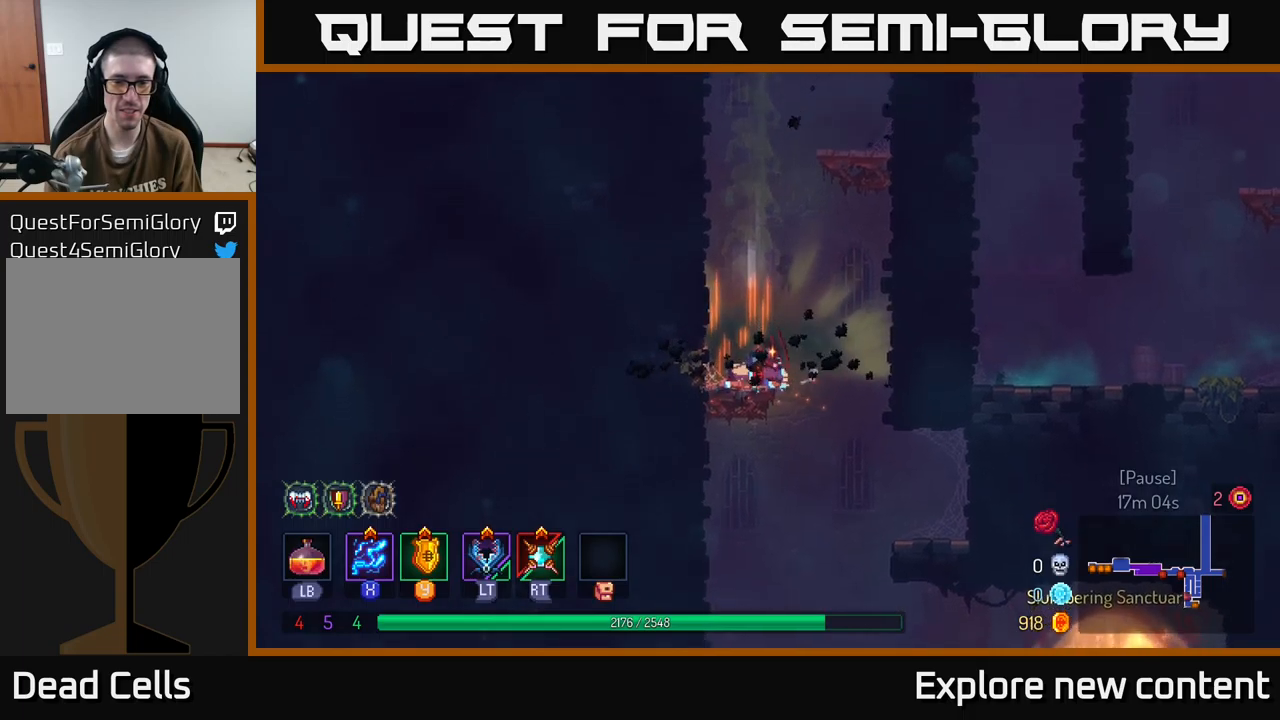
{"buttons": [], "left_stick": "down", "right_stick": "center", "events": [[217, "left_stick", "down"], [300, "A", "down"], [317, "left_stick", "down-left"], [400, "A", "up"], [417, "left_stick", "down"]]}
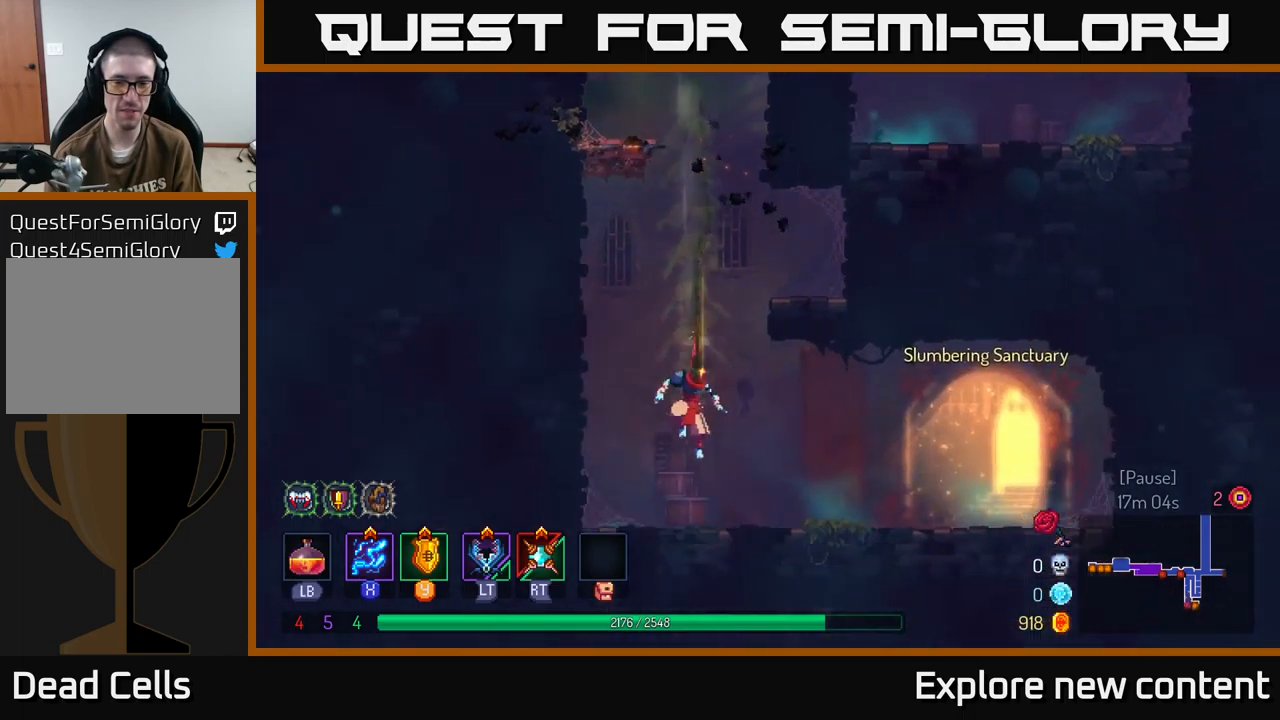
{"buttons": [], "left_stick": "center", "right_stick": "center", "events": [[33, "B", "down"], [67, "left_stick", "center"], [167, "B", "up"]]}
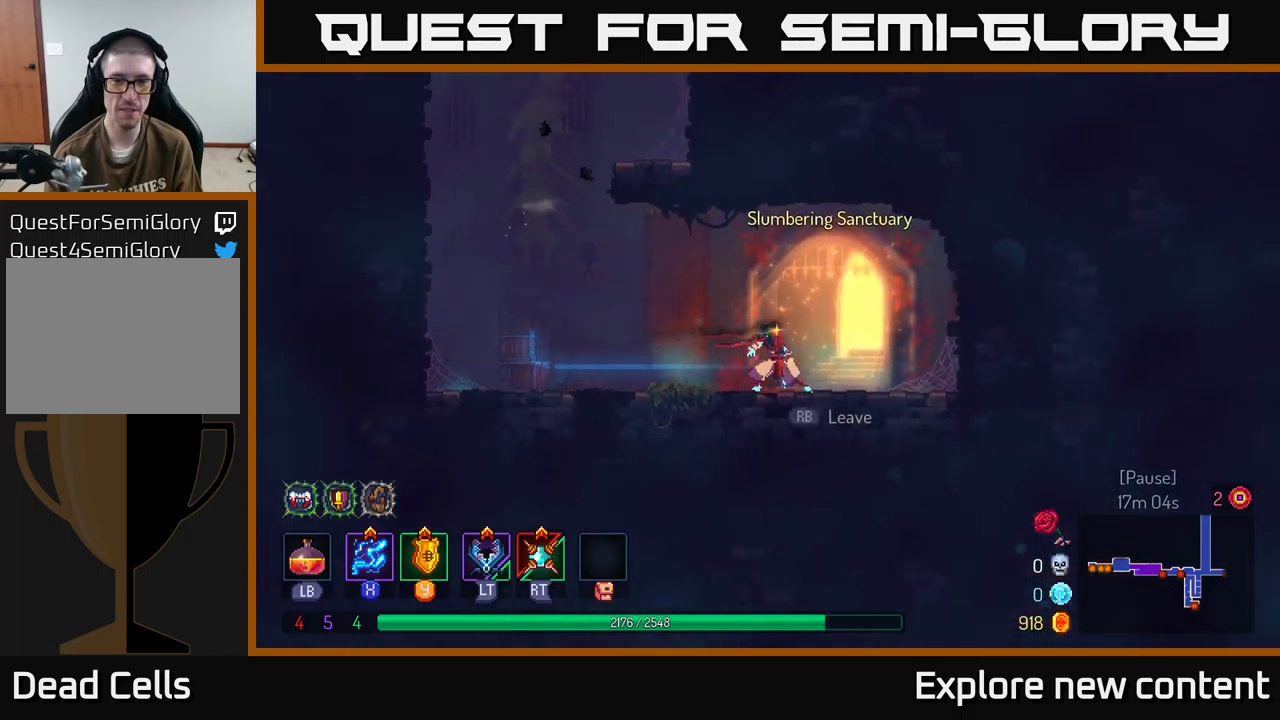
{"buttons": [], "left_stick": "center", "right_stick": "center", "events": [[150, "R1", "down"], [250, "R1", "up"]]}